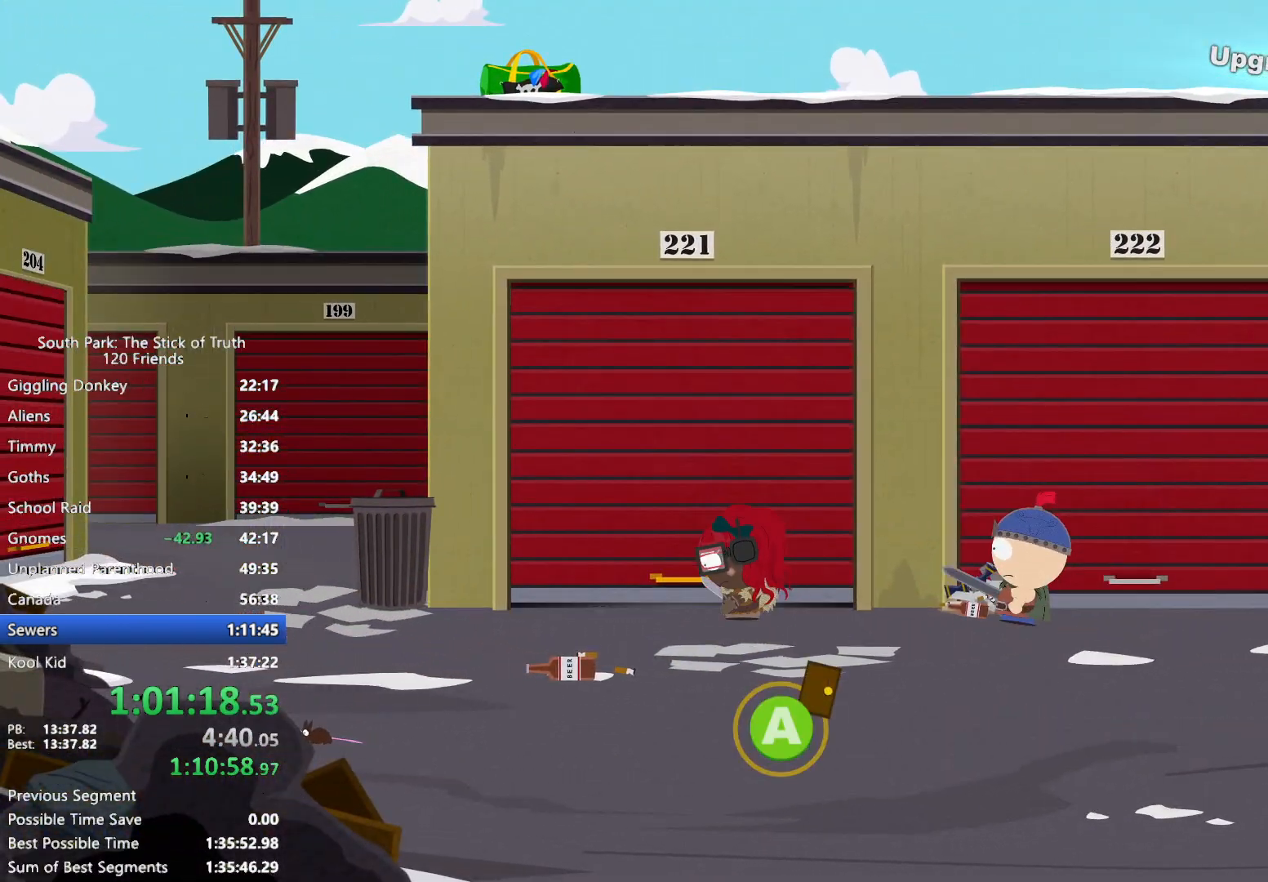
Gameplay with a controller (Xbox layout); each line is a JSON object with the inputs held at the frame after it. "events" lists button and stick changes between this image and that frame as [ms after this image, input, new state], when the widget could be followed in between. Not read: L3 R3.
{"buttons": [], "left_stick": "center", "right_stick": "center", "events": []}
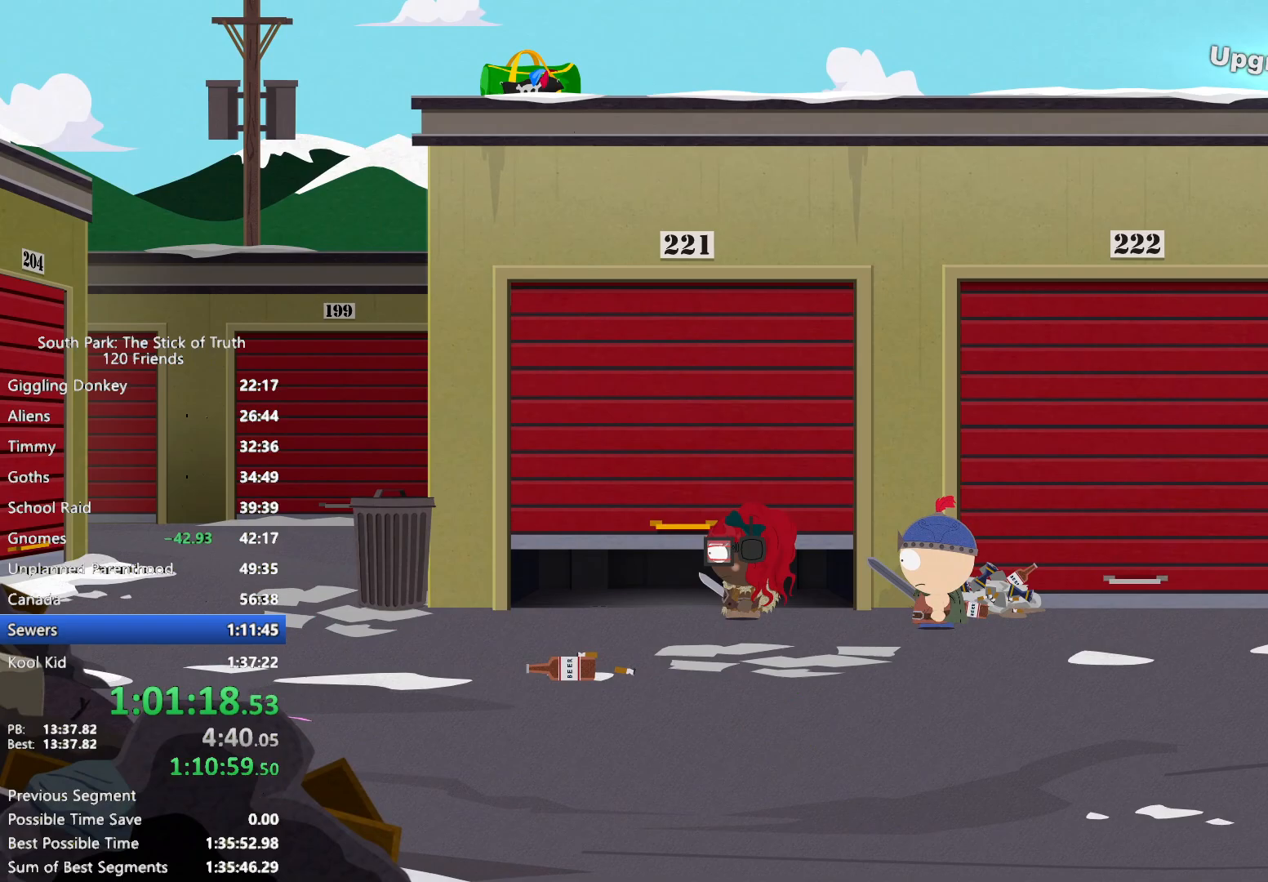
{"buttons": [], "left_stick": "center", "right_stick": "center", "events": []}
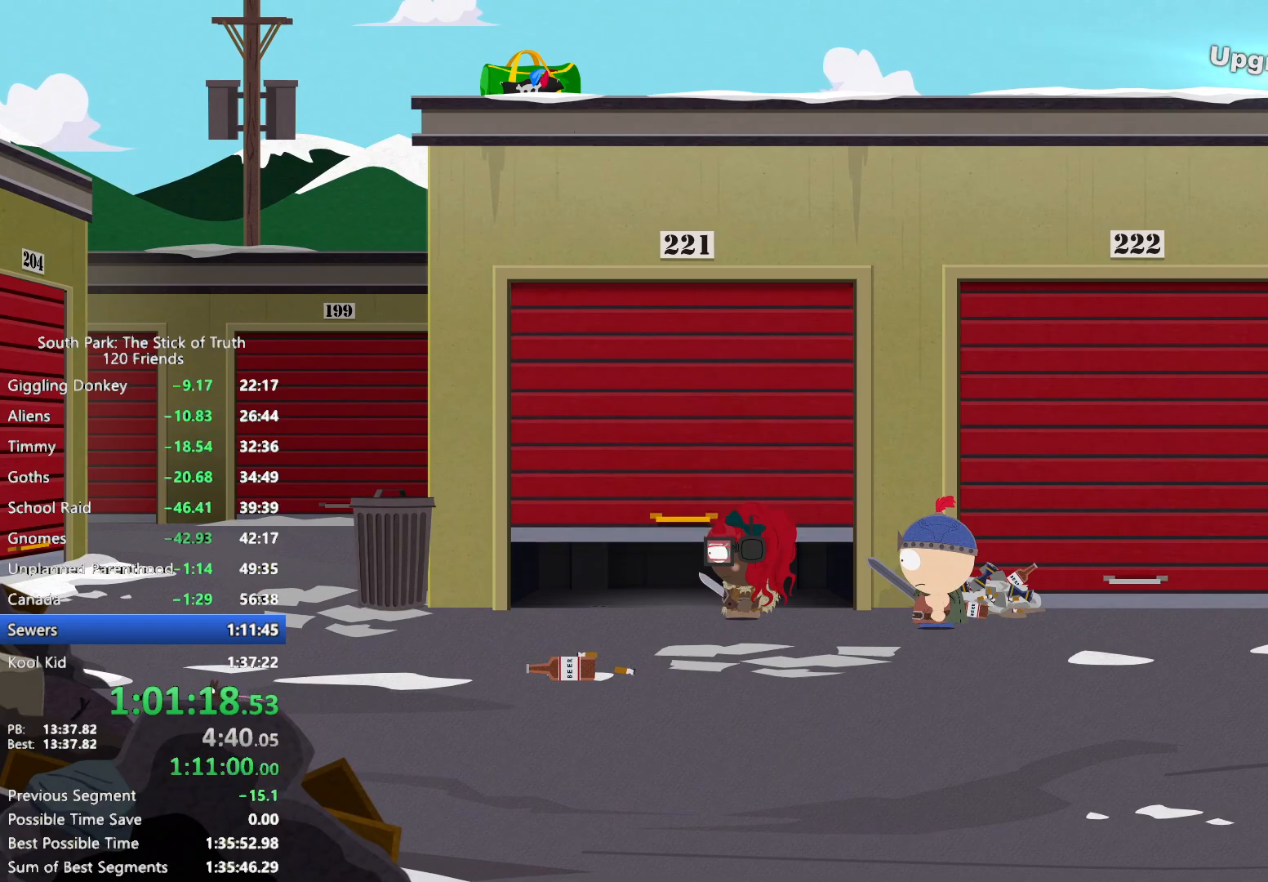
{"buttons": ["B"], "left_stick": "right", "right_stick": "center"}
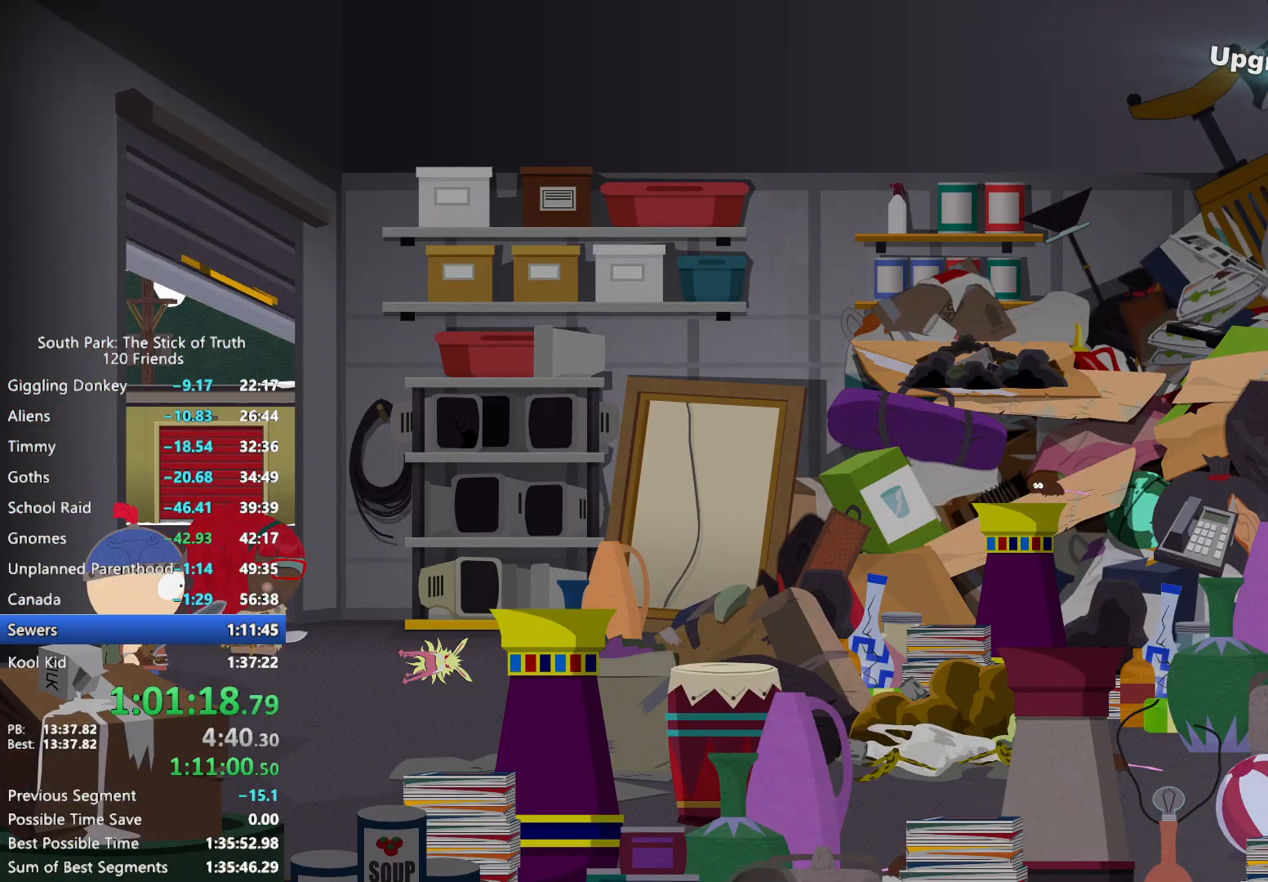
{"buttons": ["B"], "left_stick": "left", "right_stick": "center", "events": [[317, "left_stick", "down"], [383, "left_stick", "left"]]}